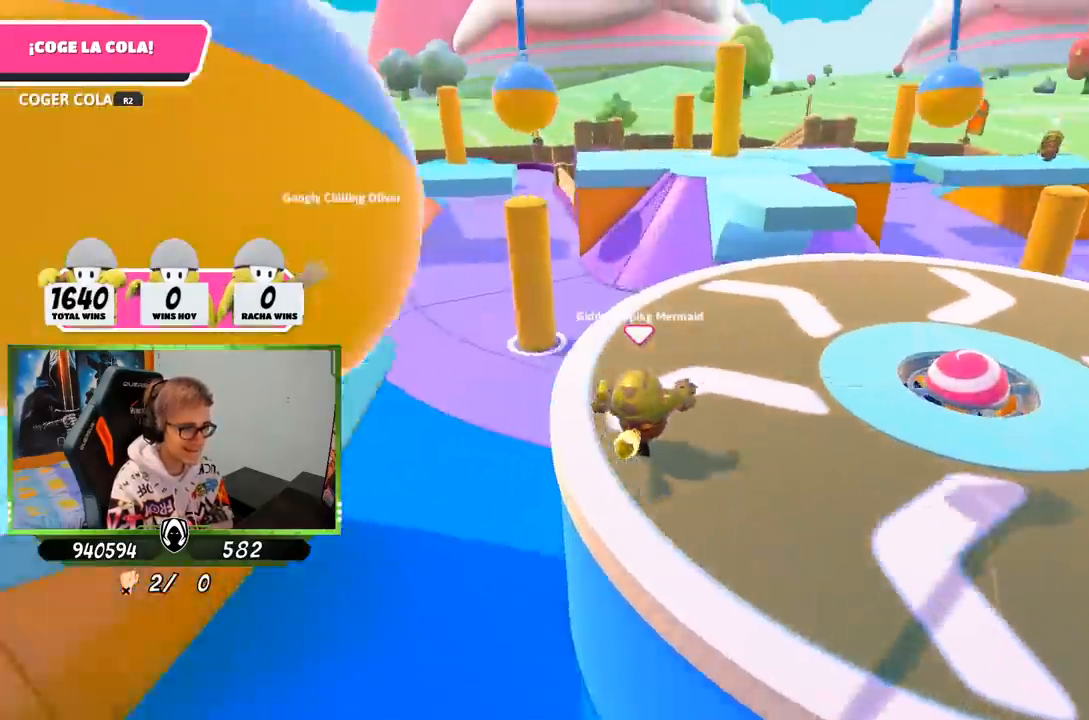
Gameplay with a controller (PlayStation layout); each line is a JSON object with the inputs held at the frame after it. "events" lists button and stick changes between this image and that frame as [ms after this image, input, new state], when the widget could be followed in between.
{"buttons": ["CROSS"], "left_stick": "up", "right_stick": "center", "events": [[117, "right_stick", "down-right"], [183, "right_stick", "center"], [417, "CROSS", "down"]]}
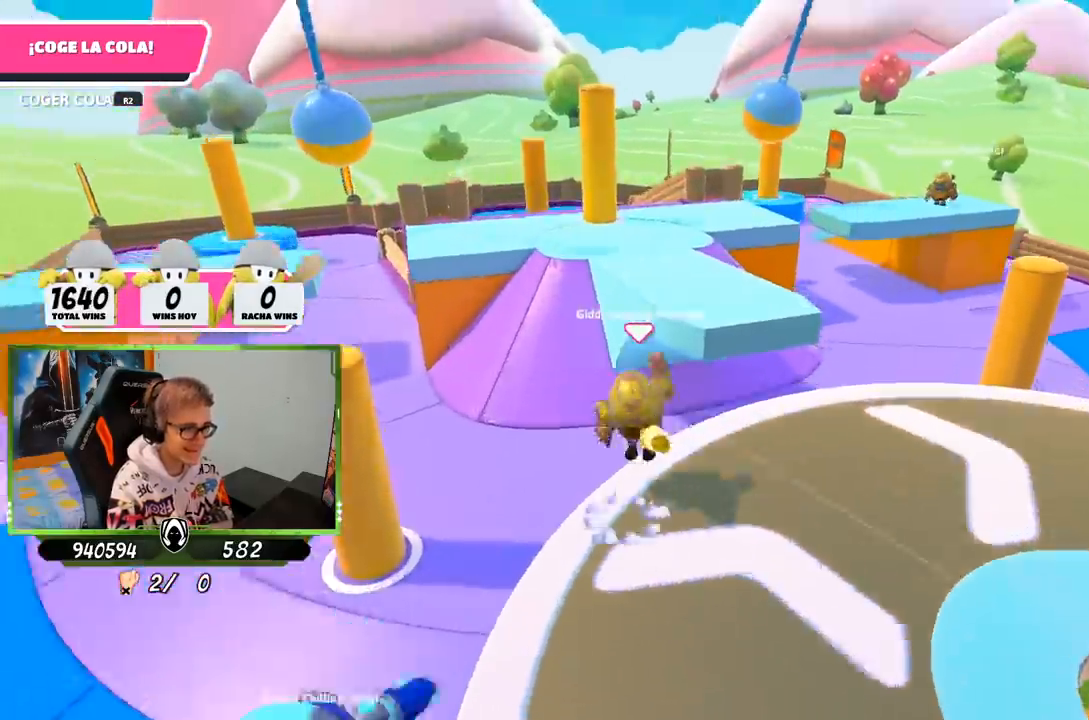
{"buttons": [], "left_stick": "up", "right_stick": "left", "events": [[50, "CROSS", "up"], [183, "left_stick", "up-left"], [217, "right_stick", "left"], [383, "left_stick", "up"]]}
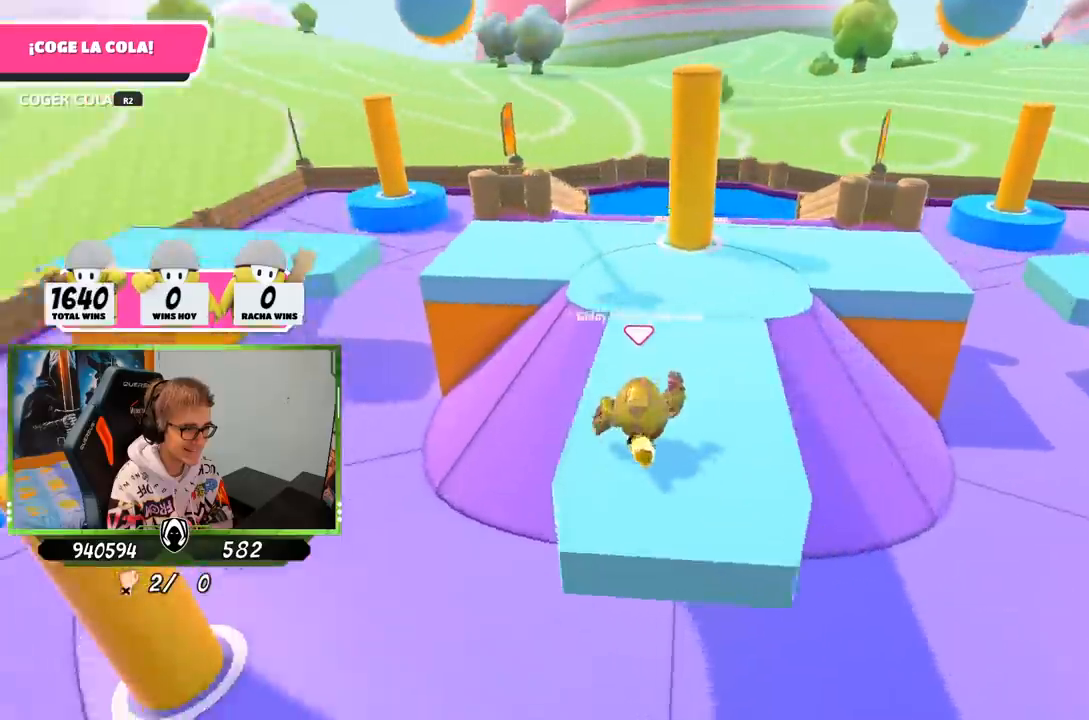
{"buttons": [], "left_stick": "up", "right_stick": "left", "events": []}
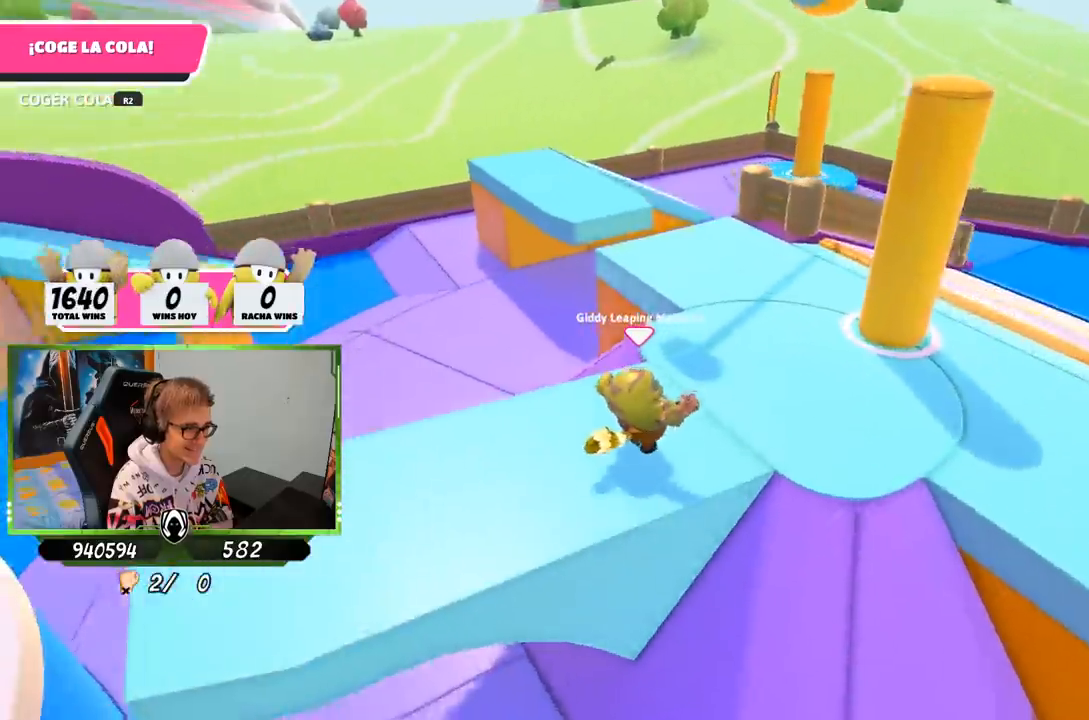
{"buttons": [], "left_stick": "up-right", "right_stick": "left", "events": [[367, "left_stick", "up-right"]]}
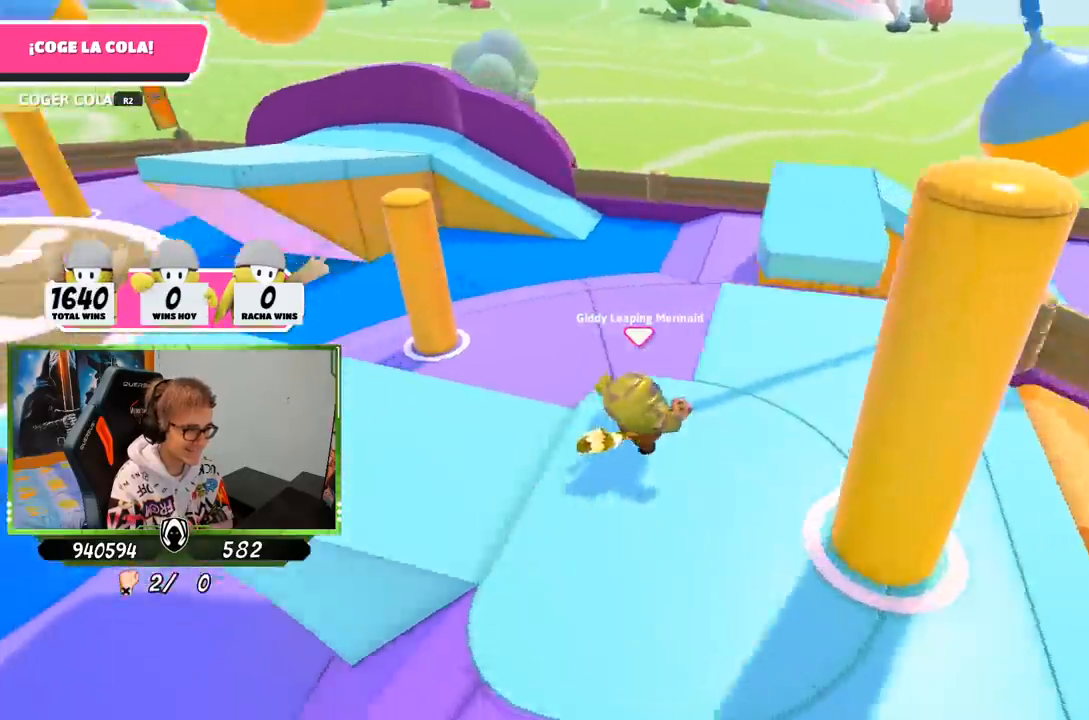
{"buttons": [], "left_stick": "up-right", "right_stick": "left", "events": []}
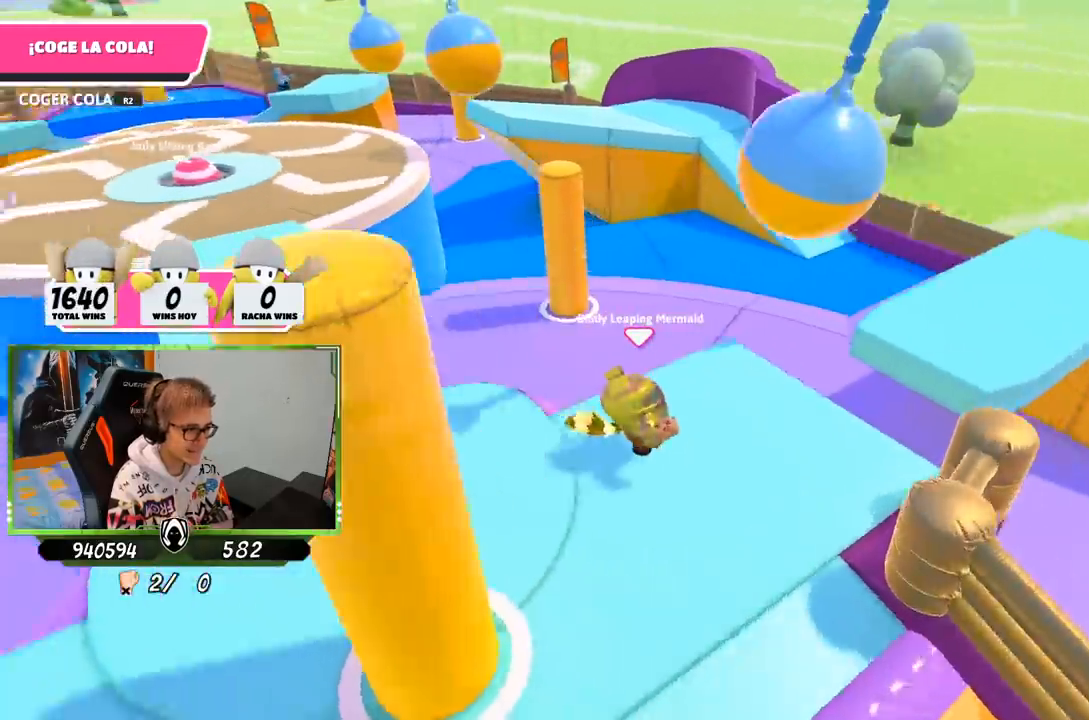
{"buttons": [], "left_stick": "up-right", "right_stick": "center", "events": [[250, "right_stick", "center"]]}
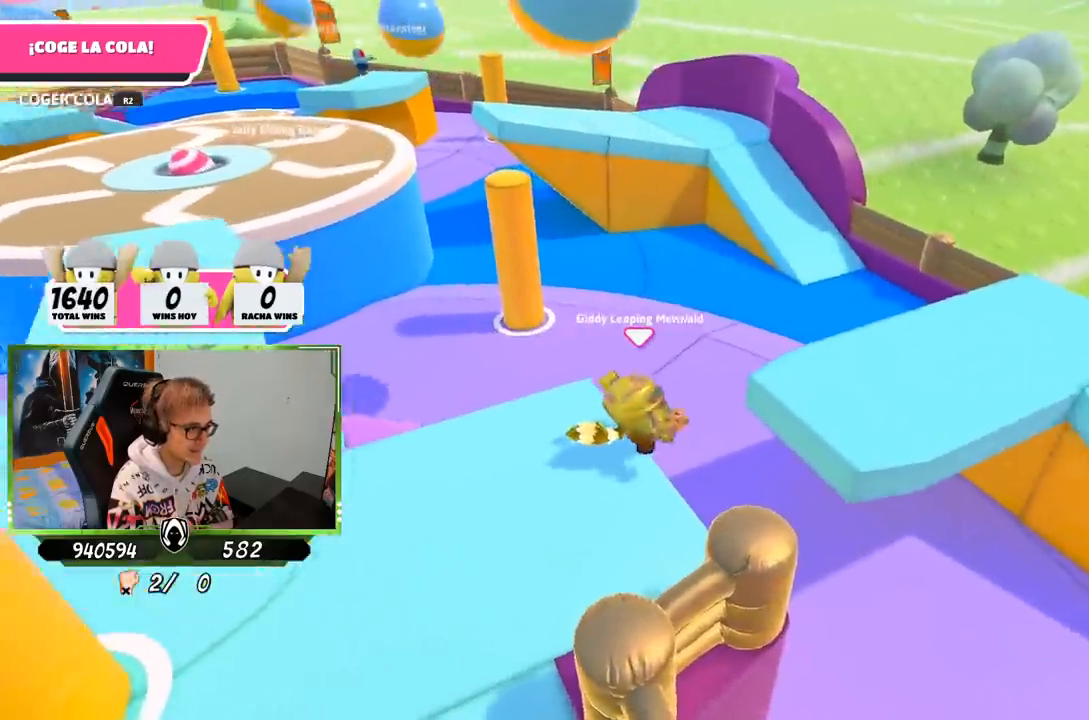
{"buttons": [], "left_stick": "up-right", "right_stick": "left", "events": [[17, "CROSS", "down"], [150, "CROSS", "up"], [250, "right_stick", "left"]]}
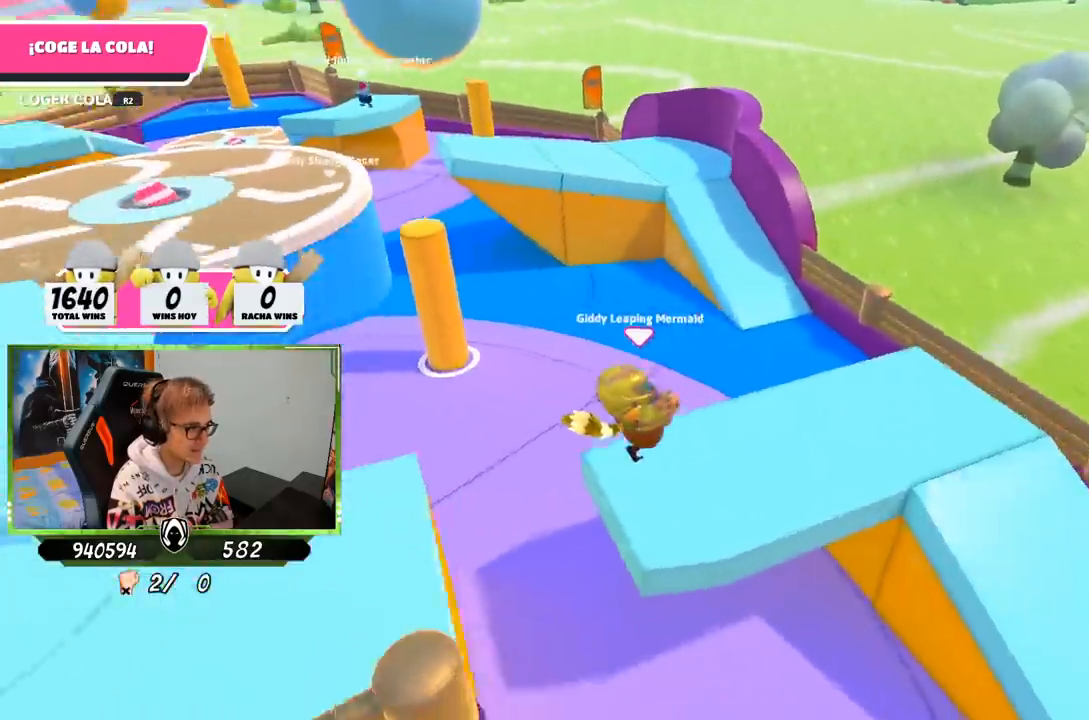
{"buttons": [], "left_stick": "right", "right_stick": "left", "events": [[417, "left_stick", "right"]]}
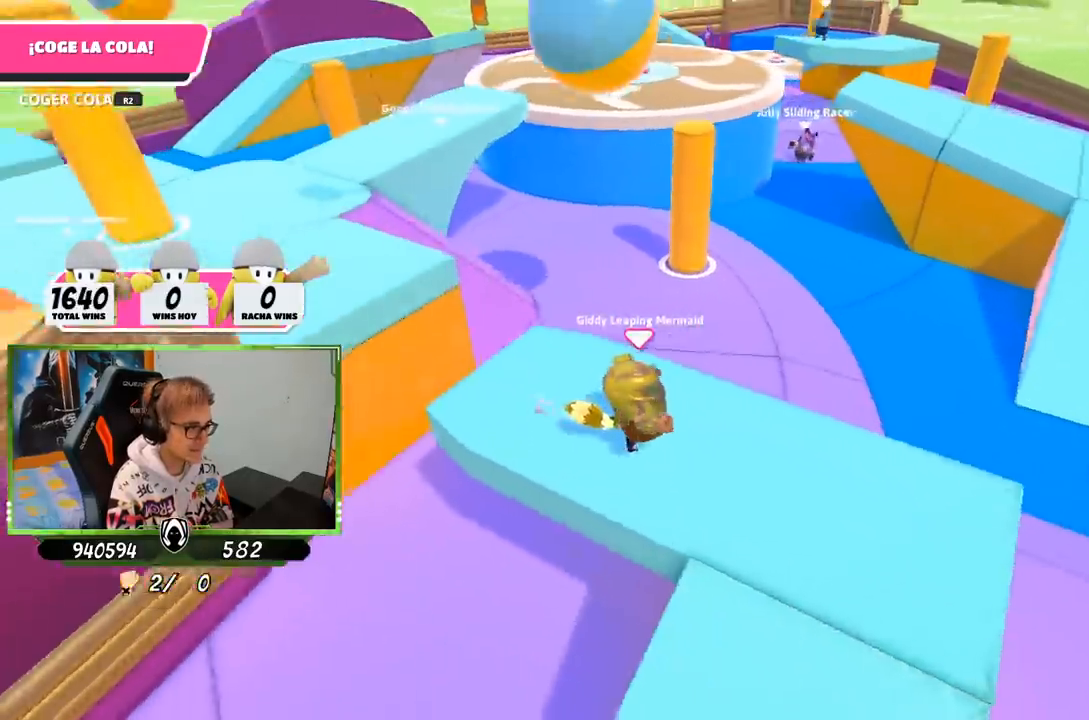
{"buttons": [], "left_stick": "down-left", "right_stick": "center", "events": [[150, "left_stick", "down-right"], [250, "right_stick", "up-left"], [283, "left_stick", "down"], [350, "right_stick", "center"], [400, "left_stick", "down-left"]]}
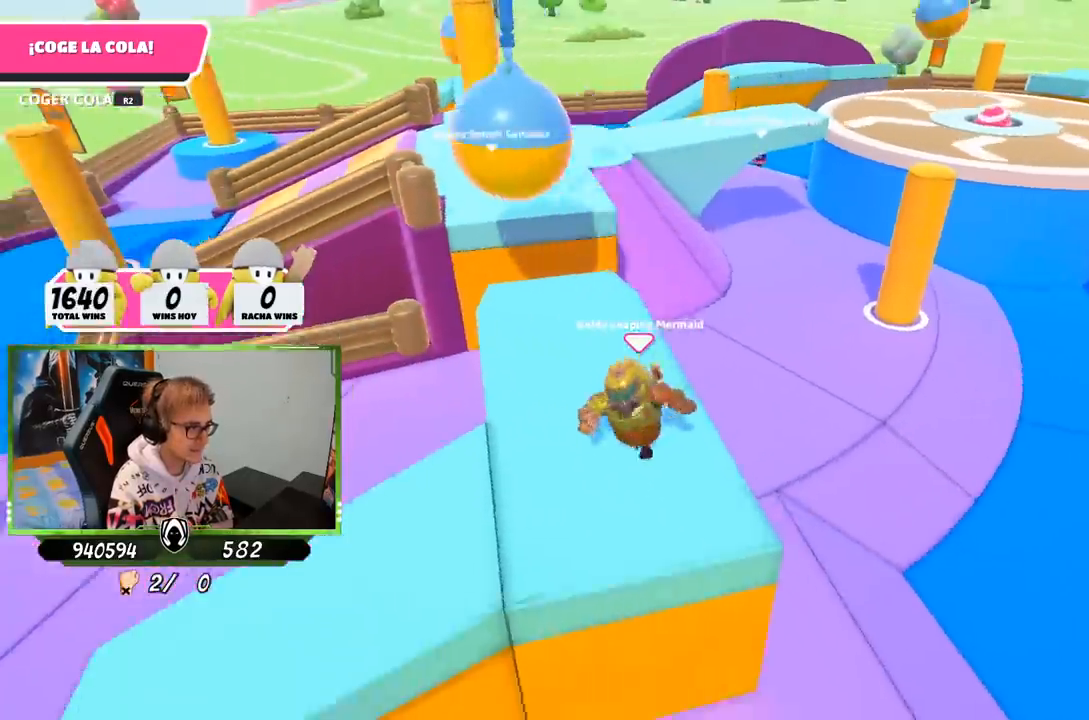
{"buttons": [], "left_stick": "up-right", "right_stick": "center", "events": [[83, "left_stick", "left"], [217, "left_stick", "up-left"], [217, "right_stick", "right"], [350, "left_stick", "up"], [450, "left_stick", "up-right"], [483, "right_stick", "center"]]}
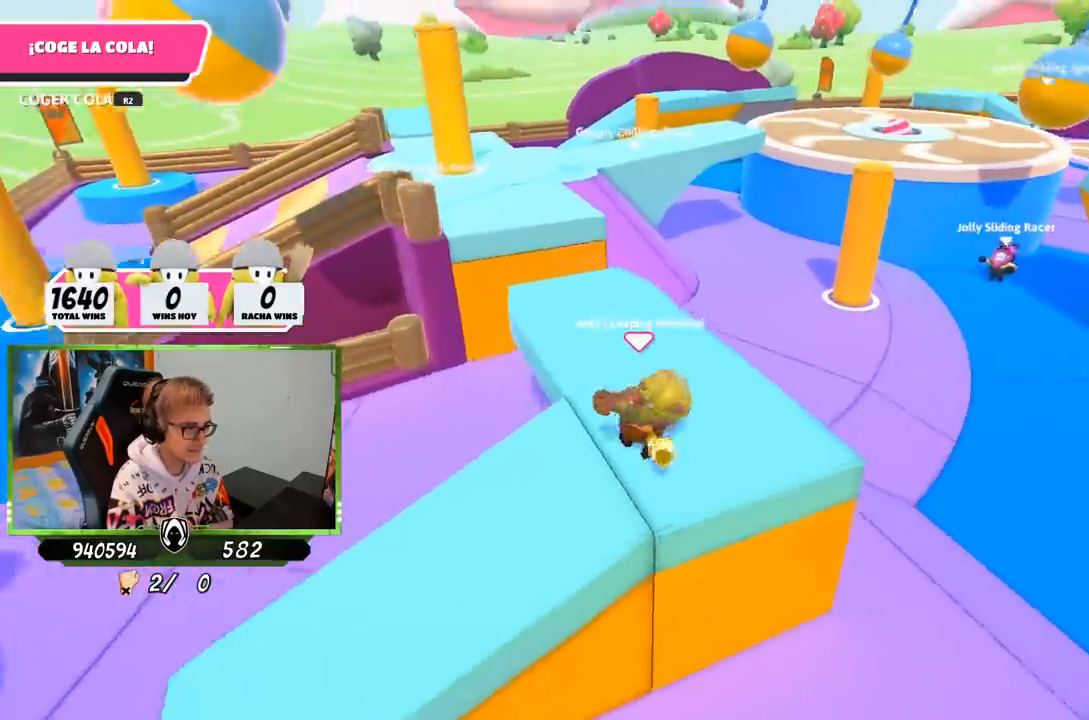
{"buttons": [], "left_stick": "left", "right_stick": "center", "events": [[17, "left_stick", "right"], [117, "left_stick", "down-right"], [350, "left_stick", "left"]]}
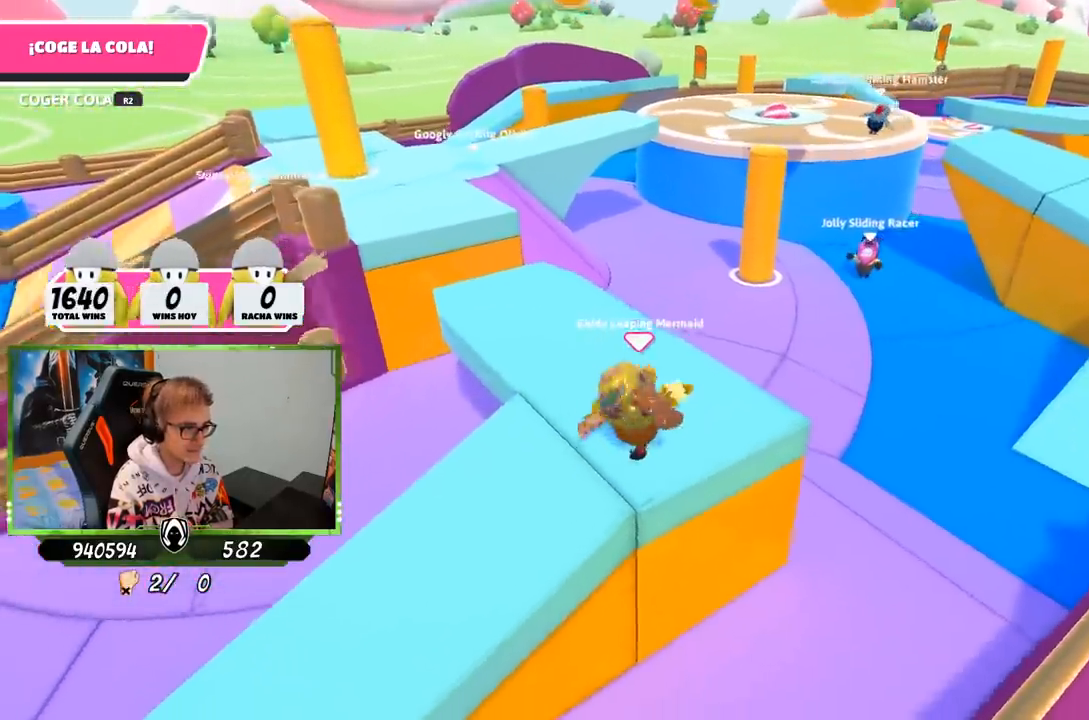
{"buttons": [], "left_stick": "down", "right_stick": "center", "events": [[83, "left_stick", "up"], [83, "right_stick", "right"], [183, "left_stick", "up-right"], [183, "right_stick", "center"], [283, "left_stick", "right"], [383, "left_stick", "down-right"], [483, "left_stick", "down"]]}
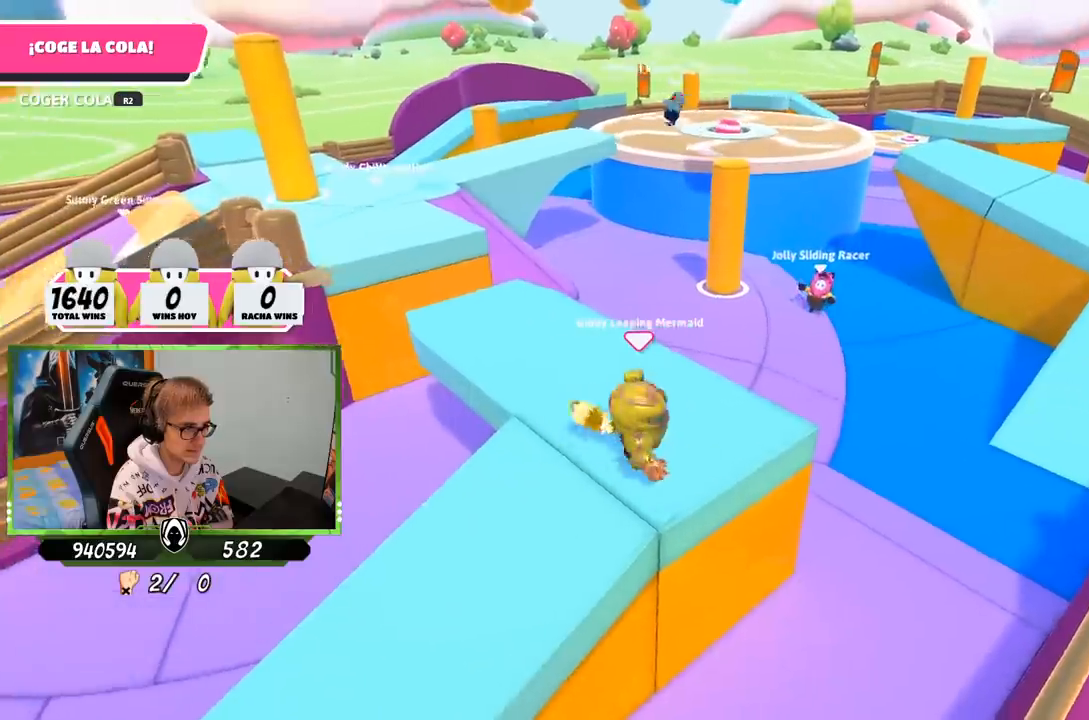
{"buttons": [], "left_stick": "right", "right_stick": "center", "events": [[17, "left_stick", "down-right"], [50, "left_stick", "left"], [167, "left_stick", "up-left"], [267, "left_stick", "up"], [450, "left_stick", "right"]]}
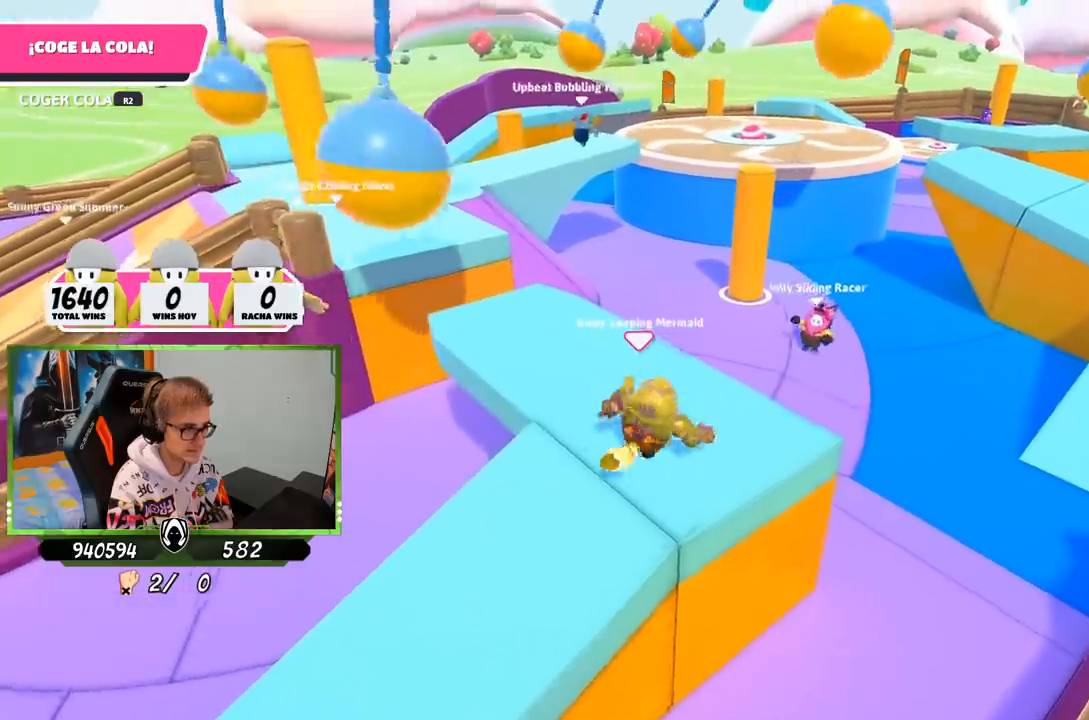
{"buttons": [], "left_stick": "left", "right_stick": "center", "events": [[50, "left_stick", "down-right"], [217, "left_stick", "down-left"], [283, "left_stick", "left"]]}
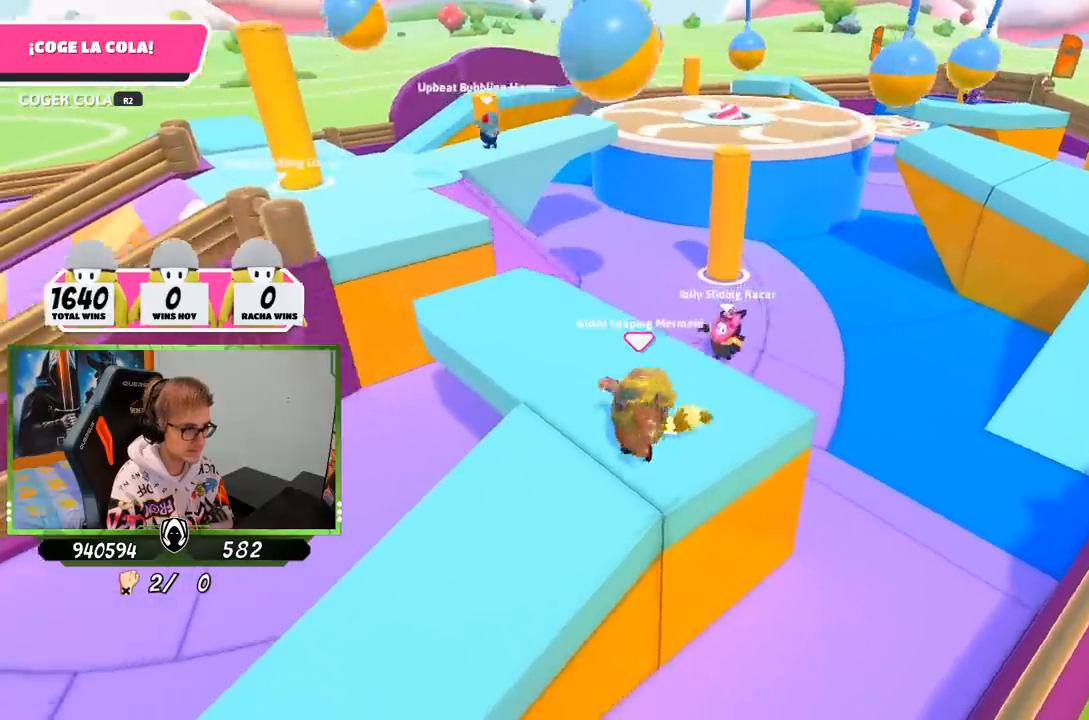
{"buttons": [], "left_stick": "down-right", "right_stick": "center", "events": [[83, "left_stick", "up"], [183, "left_stick", "up-right"], [300, "left_stick", "right"], [450, "left_stick", "down-right"]]}
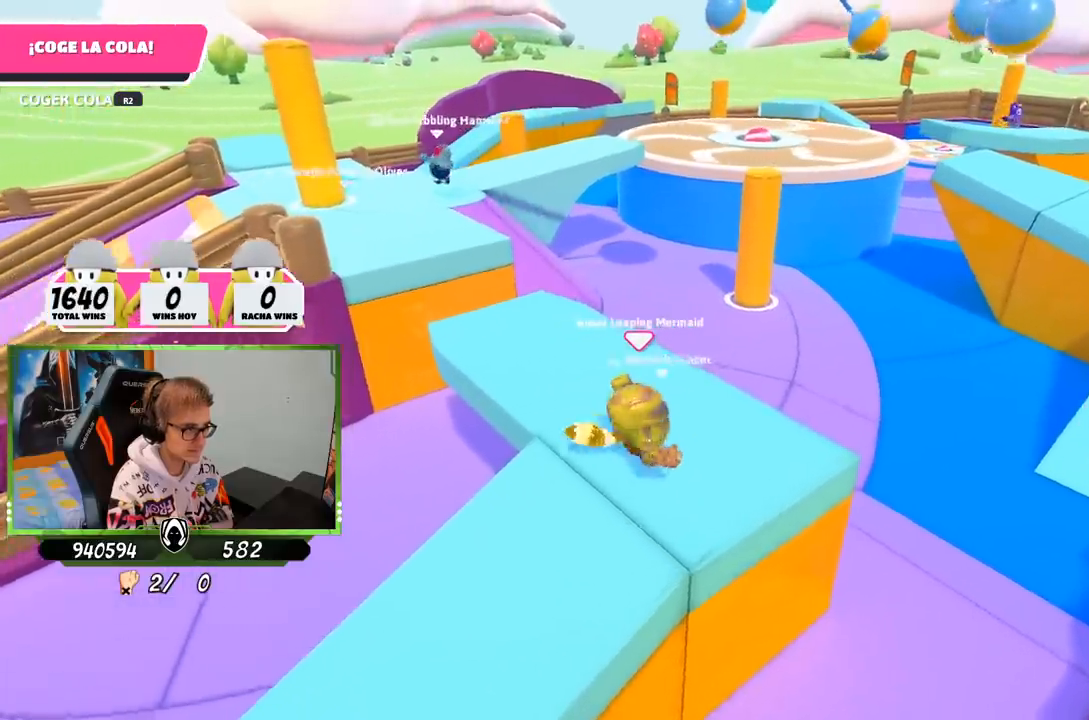
{"buttons": [], "left_stick": "up-right", "right_stick": "center", "events": [[67, "left_stick", "down-left"], [117, "left_stick", "left"], [350, "left_stick", "up"], [467, "left_stick", "up-right"]]}
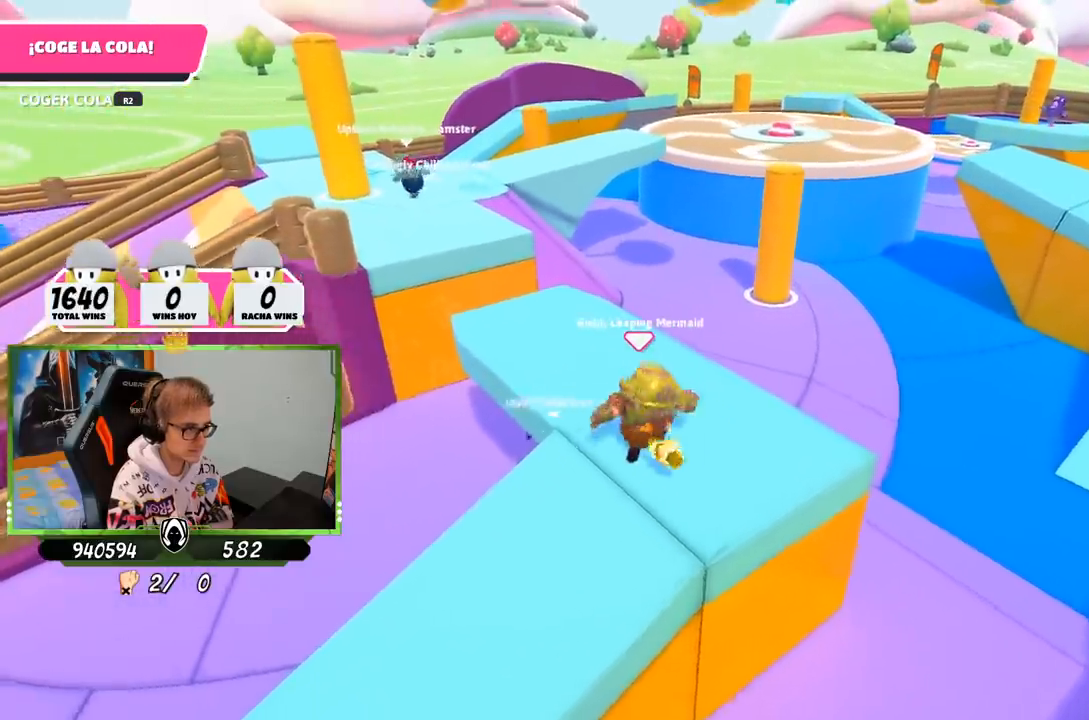
{"buttons": [], "left_stick": "up-right", "right_stick": "down-right", "events": [[383, "right_stick", "down"], [450, "right_stick", "down-right"]]}
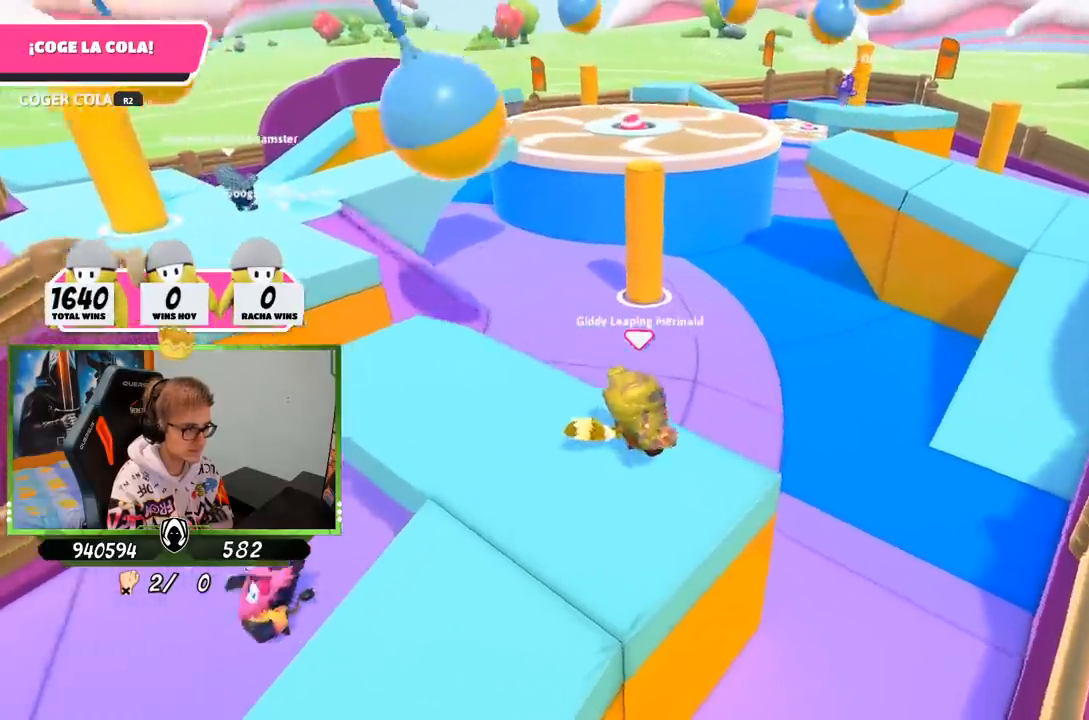
{"buttons": [], "left_stick": "up-right", "right_stick": "down-right", "events": []}
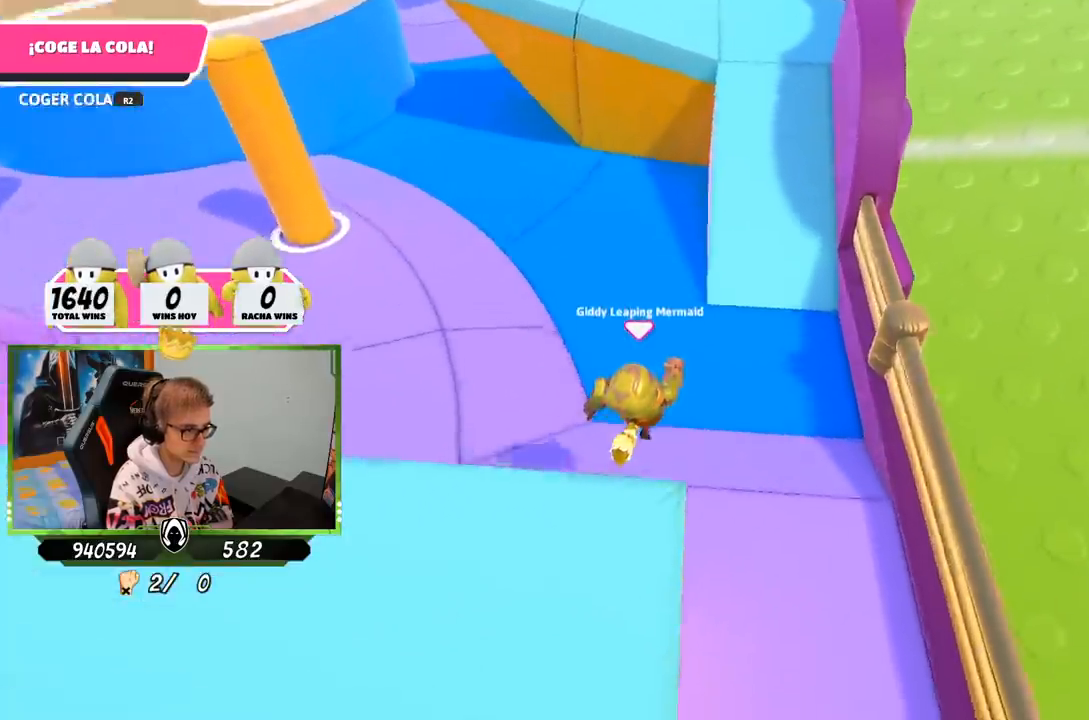
{"buttons": [], "left_stick": "up", "right_stick": "up-right", "events": [[217, "right_stick", "up-right"], [483, "left_stick", "up"]]}
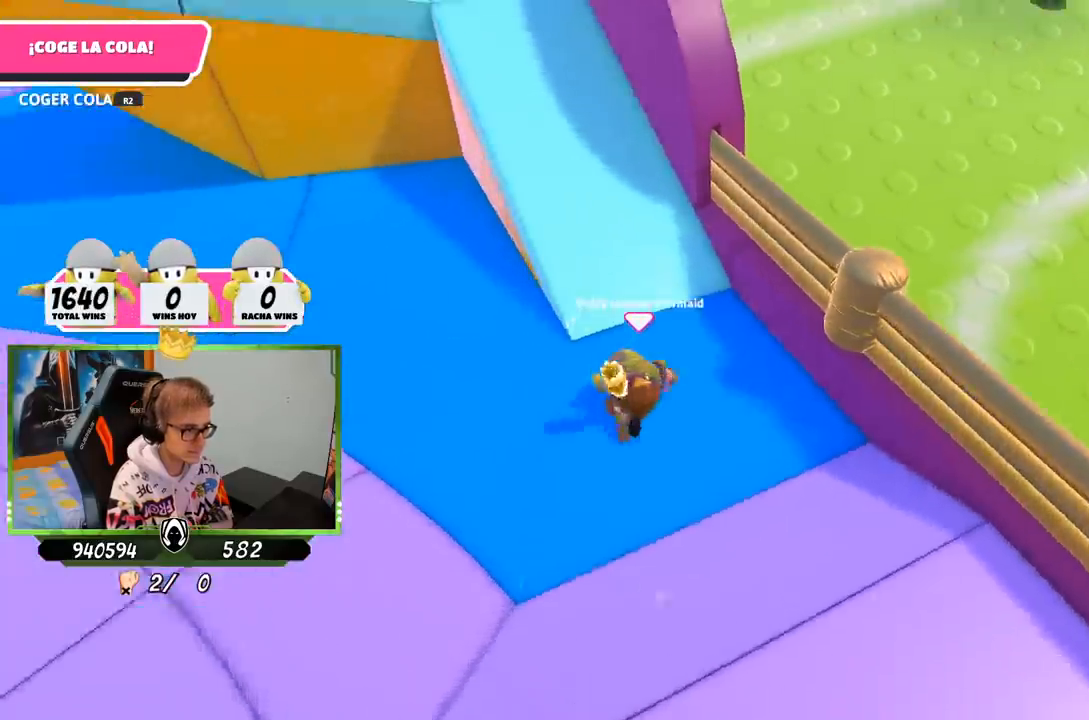
{"buttons": [], "left_stick": "up", "right_stick": "up-left", "events": [[17, "right_stick", "center"], [283, "right_stick", "up-left"]]}
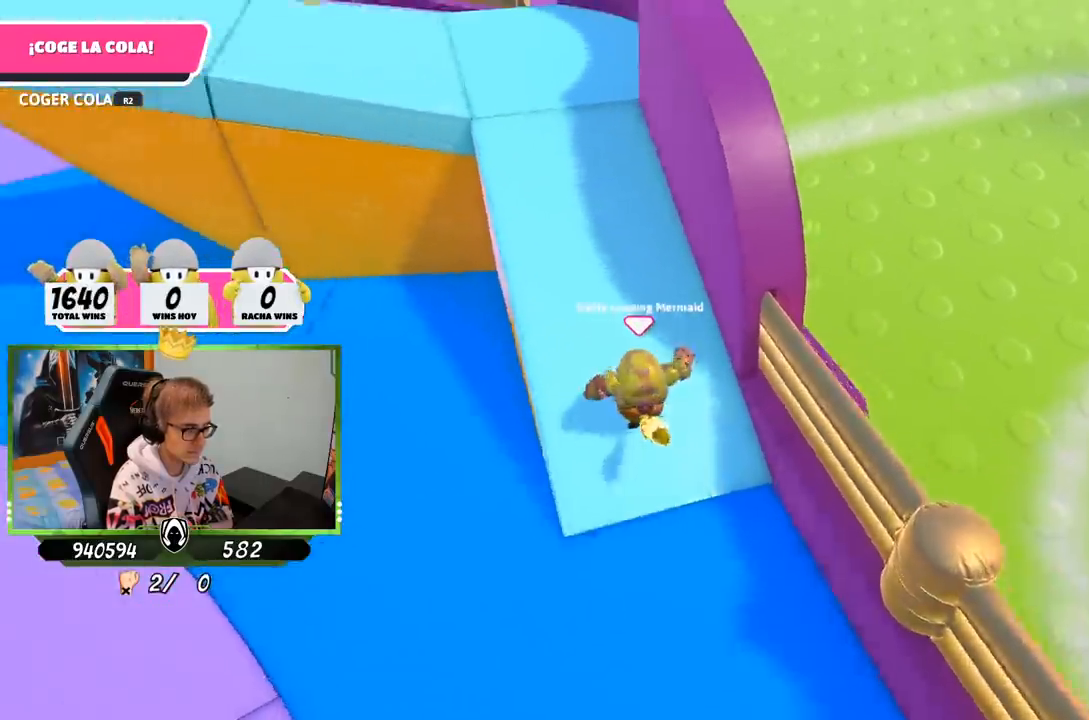
{"buttons": [], "left_stick": "up", "right_stick": "left", "events": [[250, "right_stick", "left"]]}
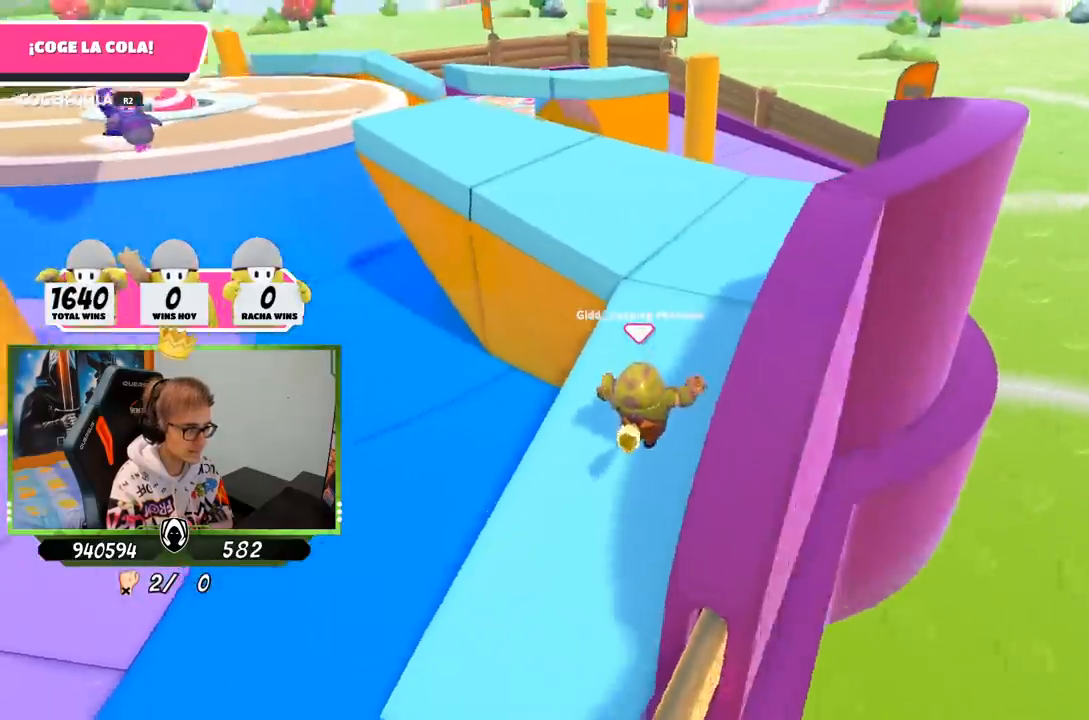
{"buttons": [], "left_stick": "up-right", "right_stick": "left", "events": [[133, "left_stick", "up-right"]]}
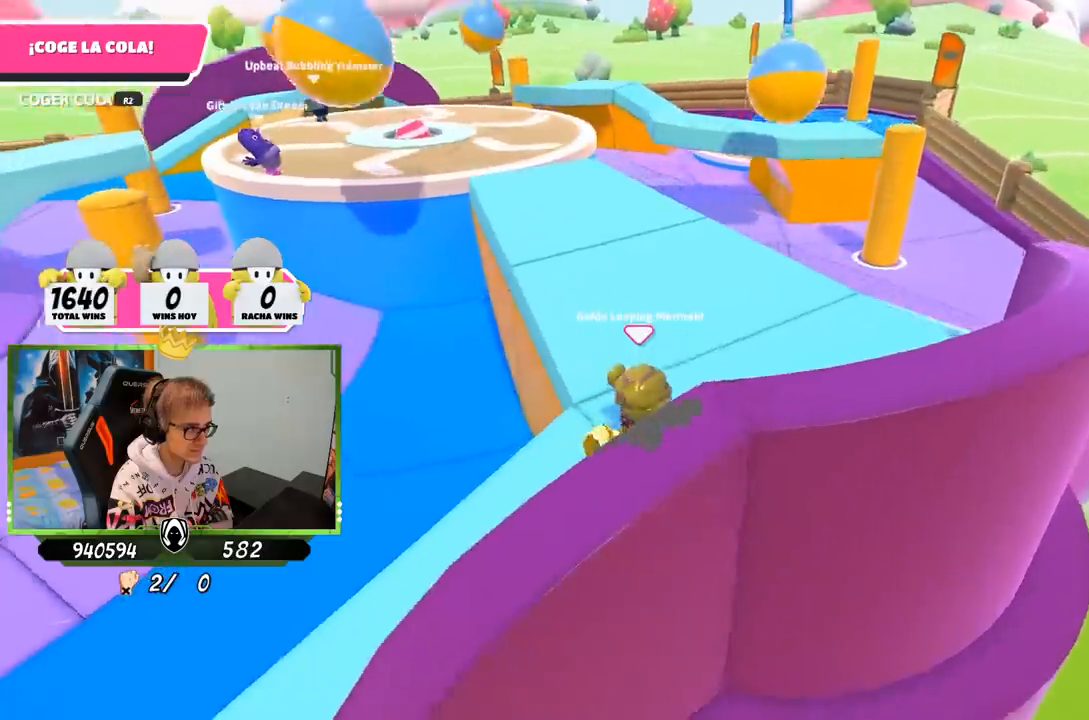
{"buttons": [], "left_stick": "up-right", "right_stick": "left", "events": []}
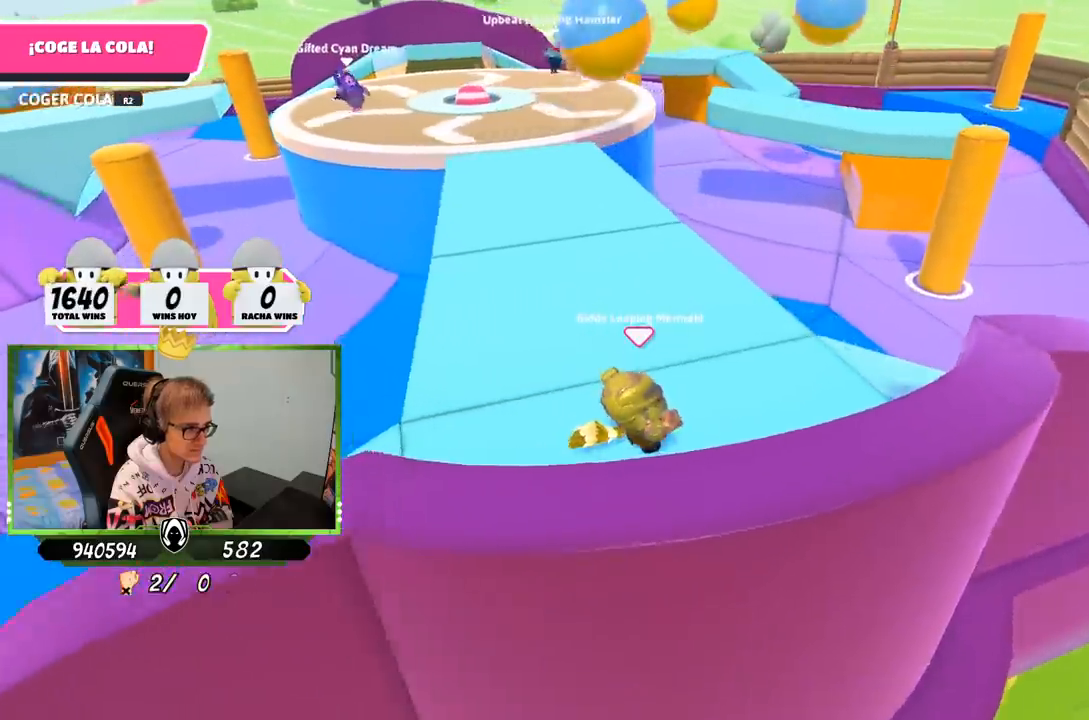
{"buttons": [], "left_stick": "up-right", "right_stick": "left", "events": []}
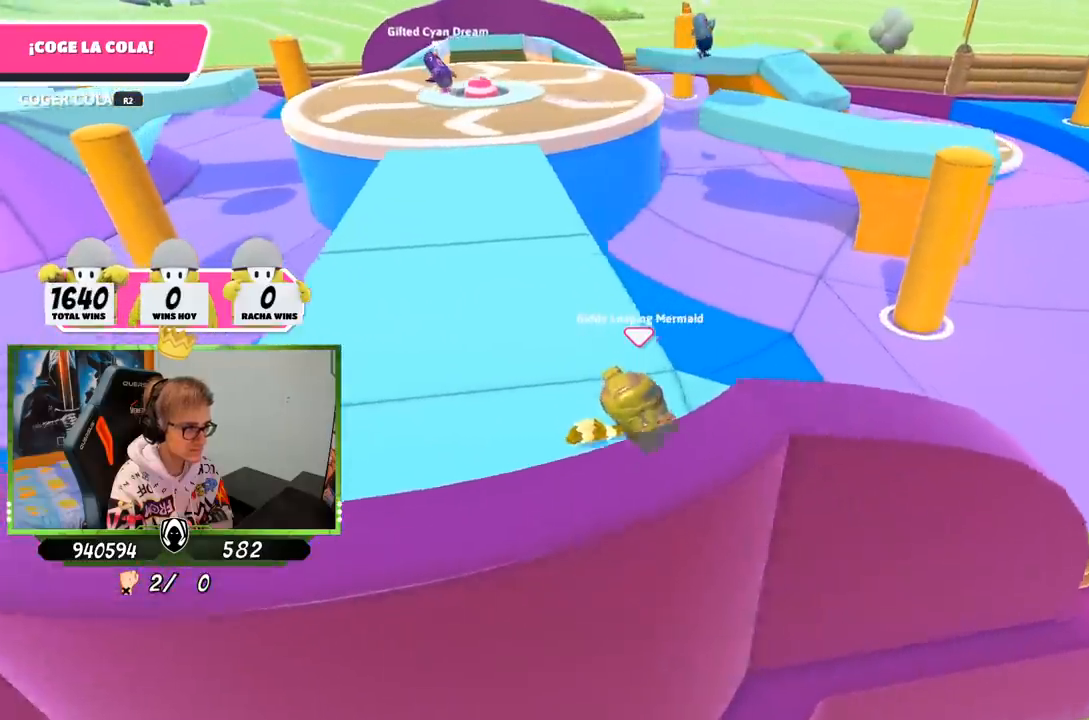
{"buttons": [], "left_stick": "up-left", "right_stick": "left", "events": [[283, "left_stick", "up-left"]]}
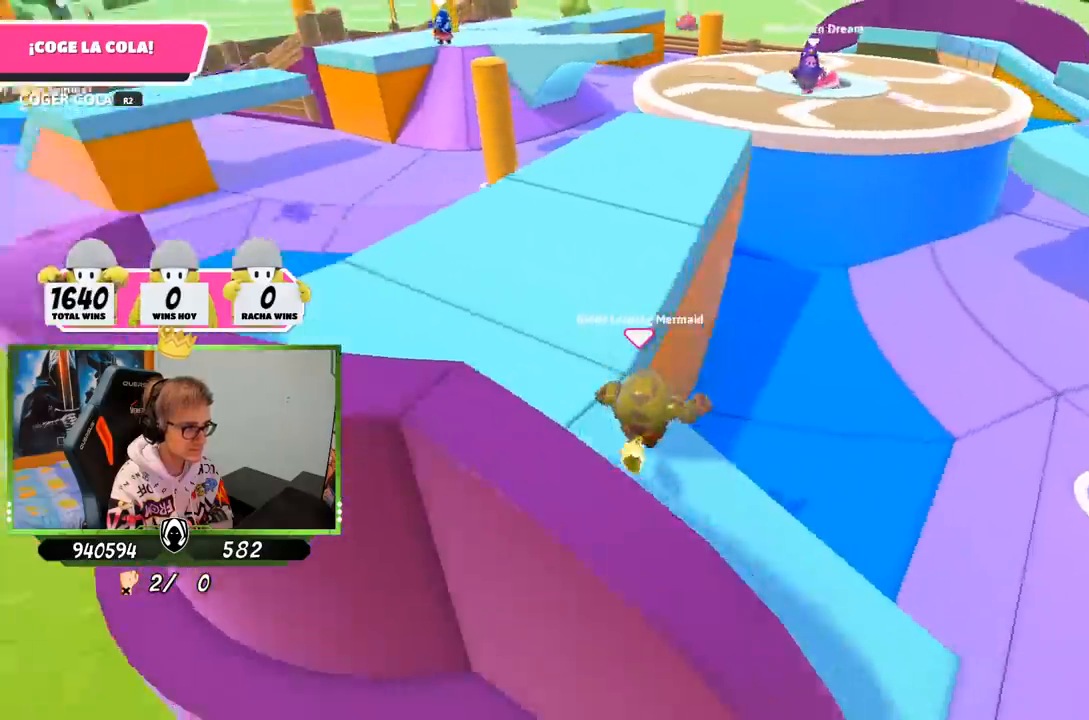
{"buttons": [], "left_stick": "up", "right_stick": "right", "events": [[100, "right_stick", "center"], [433, "left_stick", "up"], [500, "right_stick", "right"]]}